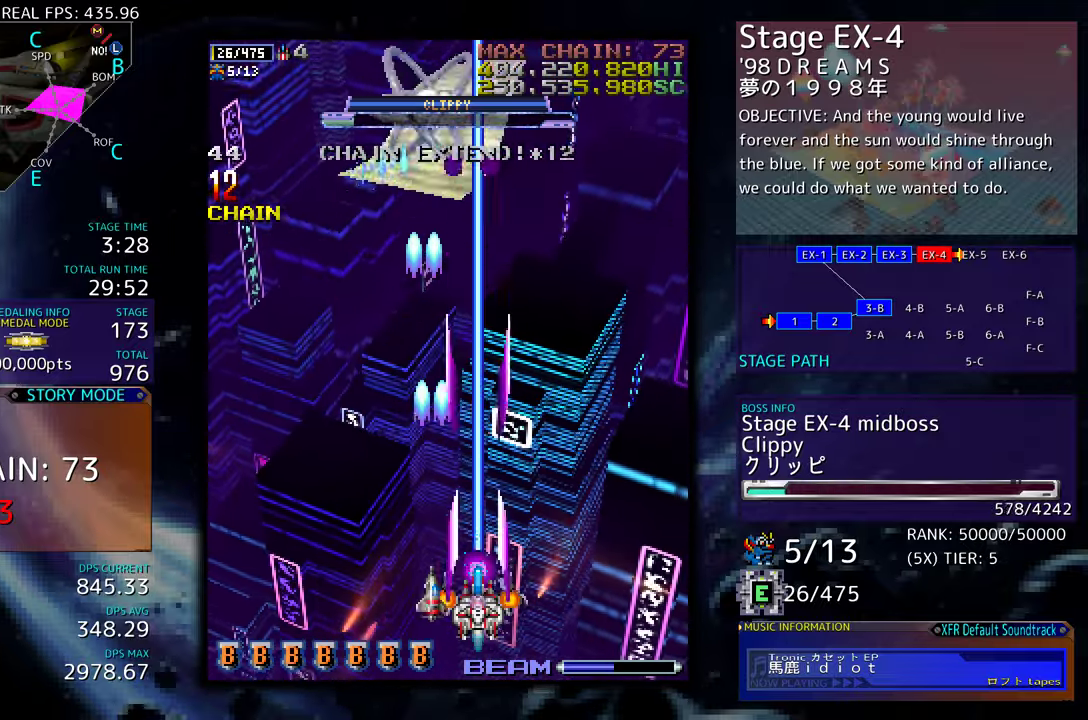
Gameplay with a controller (arcade stick); each line is a JSON object with the inputs held at the frame after it. "events" lists button and stick changes between this image and that frame as [ms after this image, input, new state], when the widget could be followed in between. Not read: L3 R3 other_buttons.
{"buttons": [], "events": []}
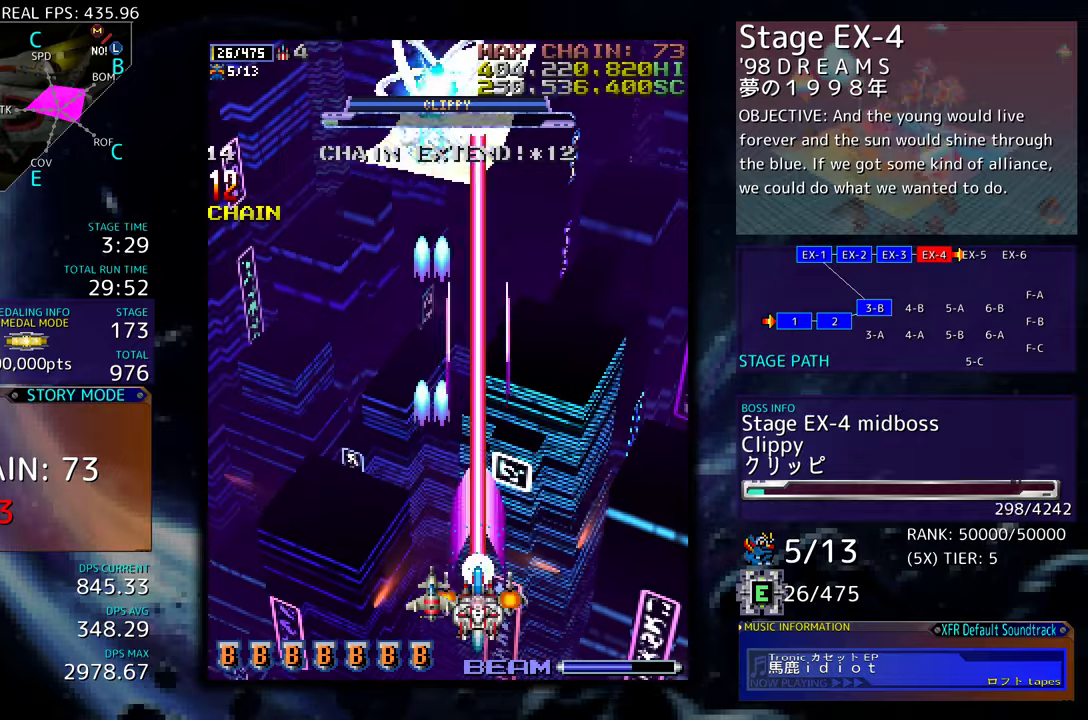
{"buttons": ["DPAD_DOWN"], "events": [[417, "DPAD_DOWN", "down"]]}
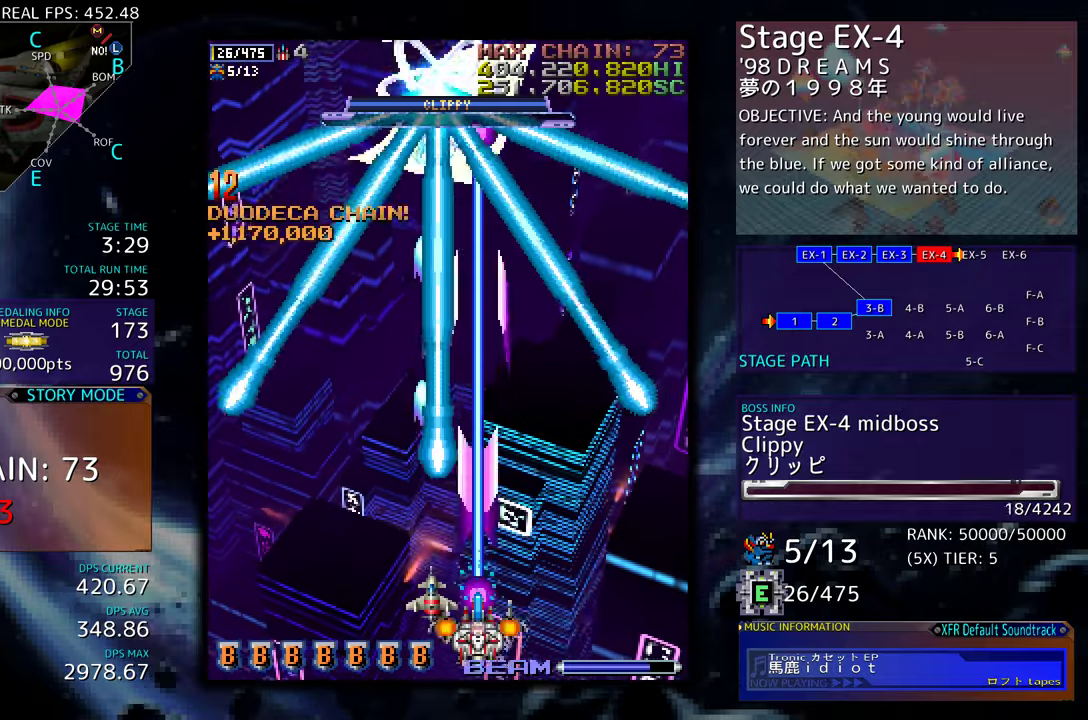
{"buttons": [], "events": [[17, "DPAD_LEFT", "down"], [250, "DPAD_LEFT", "up"], [267, "DPAD_DOWN", "up"]]}
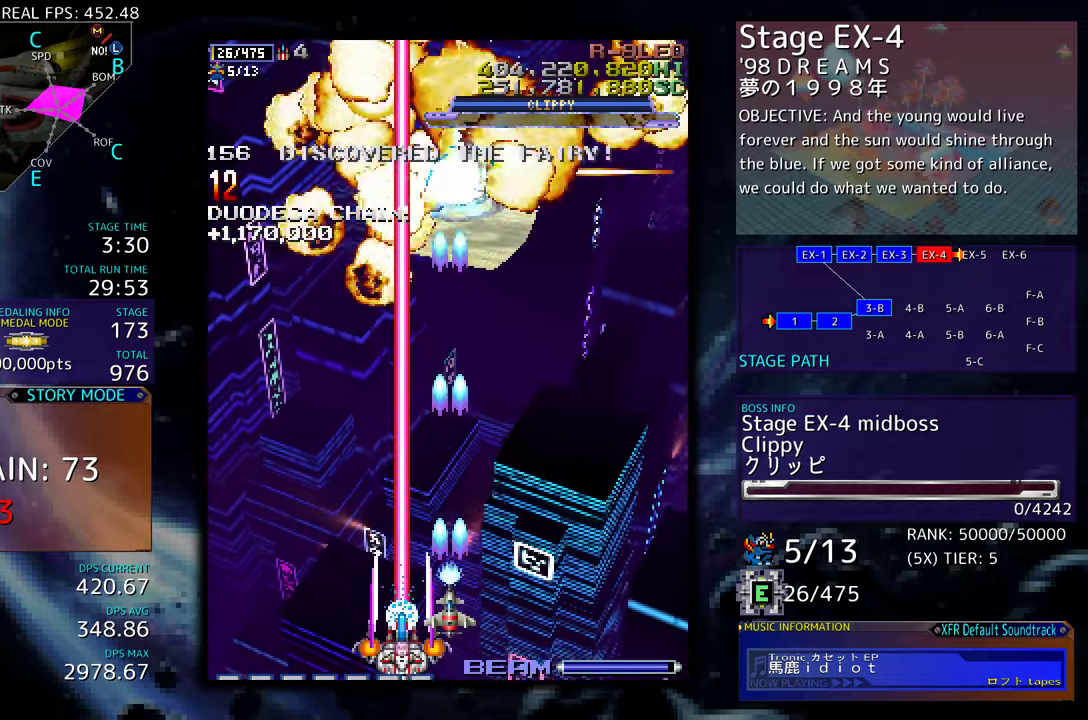
{"buttons": ["DPAD_UP", "DPAD_LEFT"], "events": [[267, "DPAD_LEFT", "down"], [367, "DPAD_UP", "down"]]}
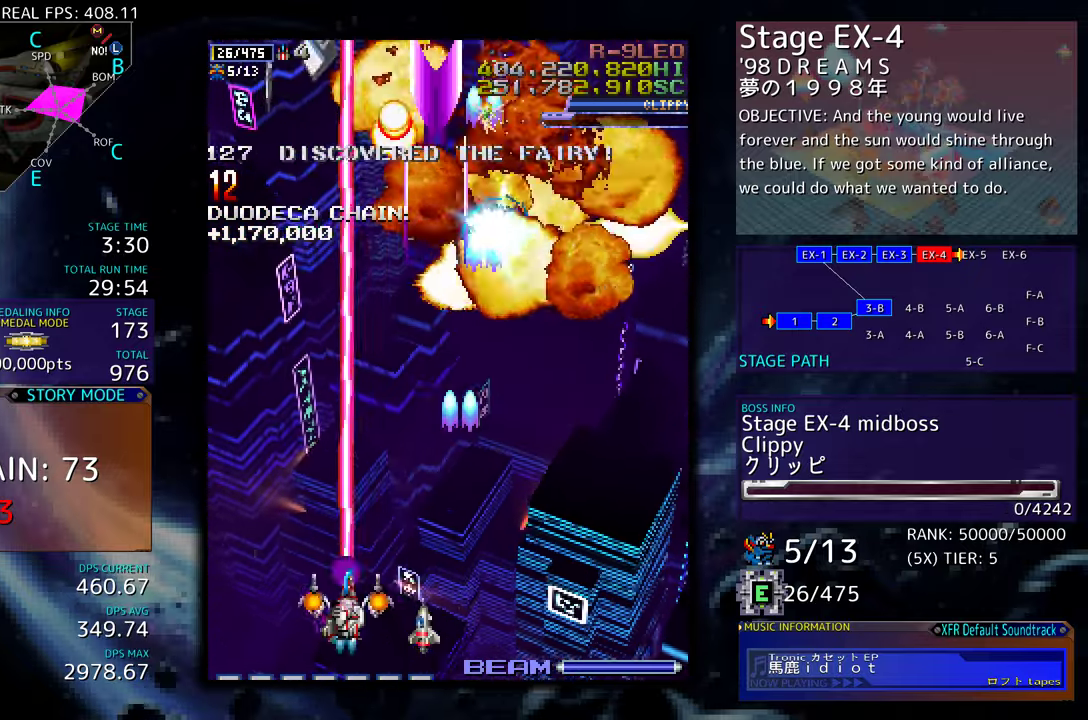
{"buttons": [], "events": [[167, "DPAD_LEFT", "up"], [167, "DPAD_UP", "up"], [250, "DPAD_DOWN", "down"], [334, "DPAD_LEFT", "down"], [384, "DPAD_DOWN", "up"], [467, "DPAD_LEFT", "up"]]}
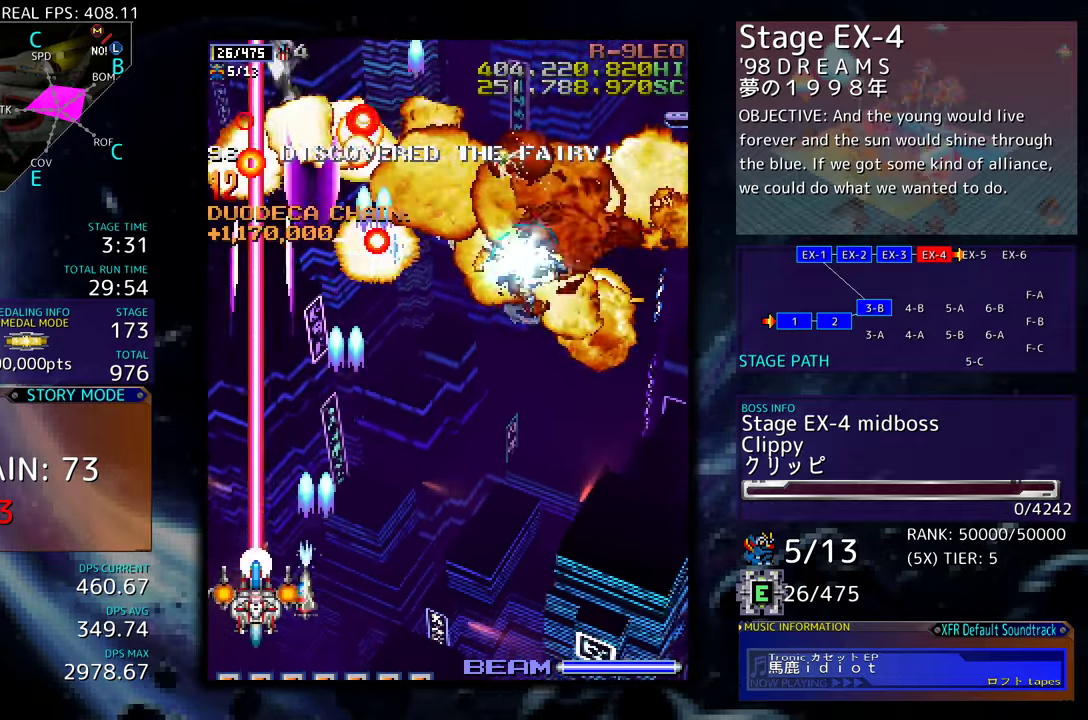
{"buttons": ["DPAD_DOWN", "DPAD_RIGHT"], "events": [[134, "DPAD_LEFT", "down"], [234, "DPAD_UP", "down"], [267, "DPAD_DOWN", "down"], [267, "DPAD_LEFT", "up"], [267, "DPAD_UP", "up"], [284, "DPAD_RIGHT", "down"]]}
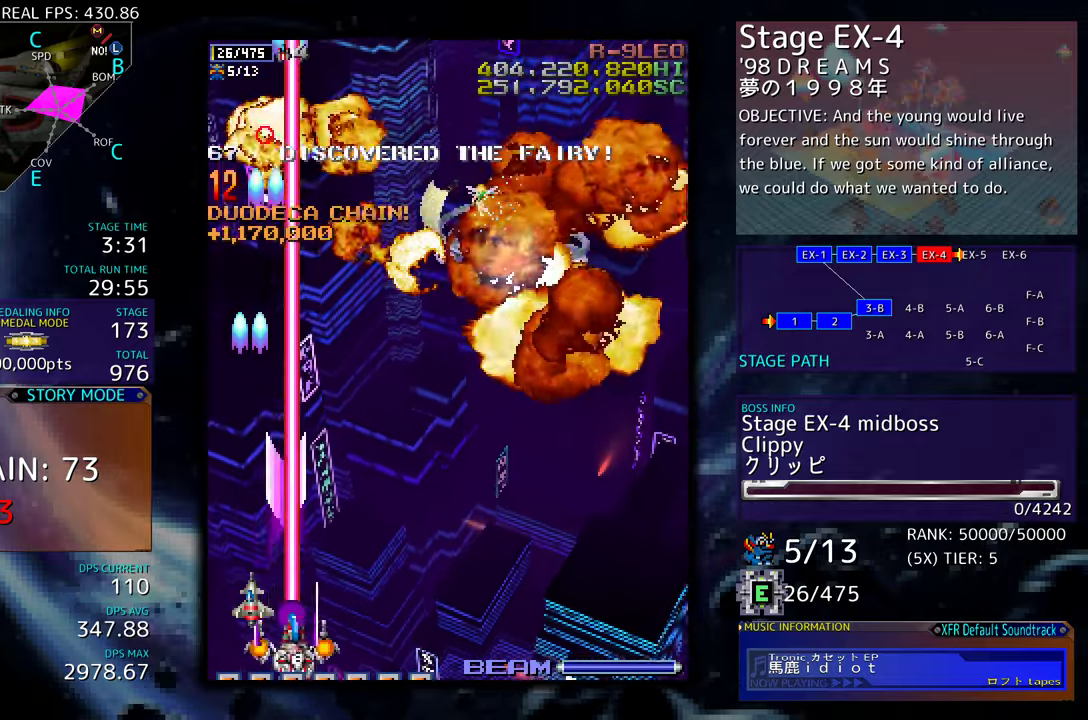
{"buttons": ["DPAD_UP", "DPAD_RIGHT"], "events": [[134, "DPAD_DOWN", "up"], [250, "DPAD_UP", "down"]]}
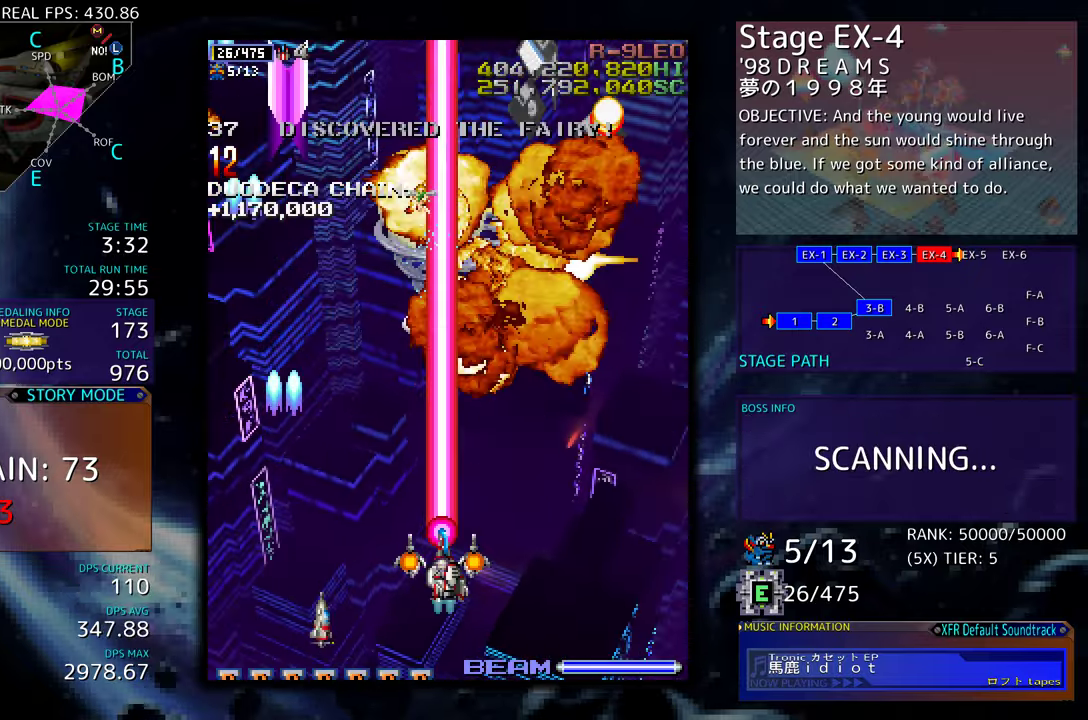
{"buttons": ["DPAD_RIGHT"], "events": [[17, "DPAD_UP", "up"], [117, "DPAD_DOWN", "down"], [184, "DPAD_DOWN", "up"], [217, "DPAD_RIGHT", "up"], [284, "DPAD_RIGHT", "down"]]}
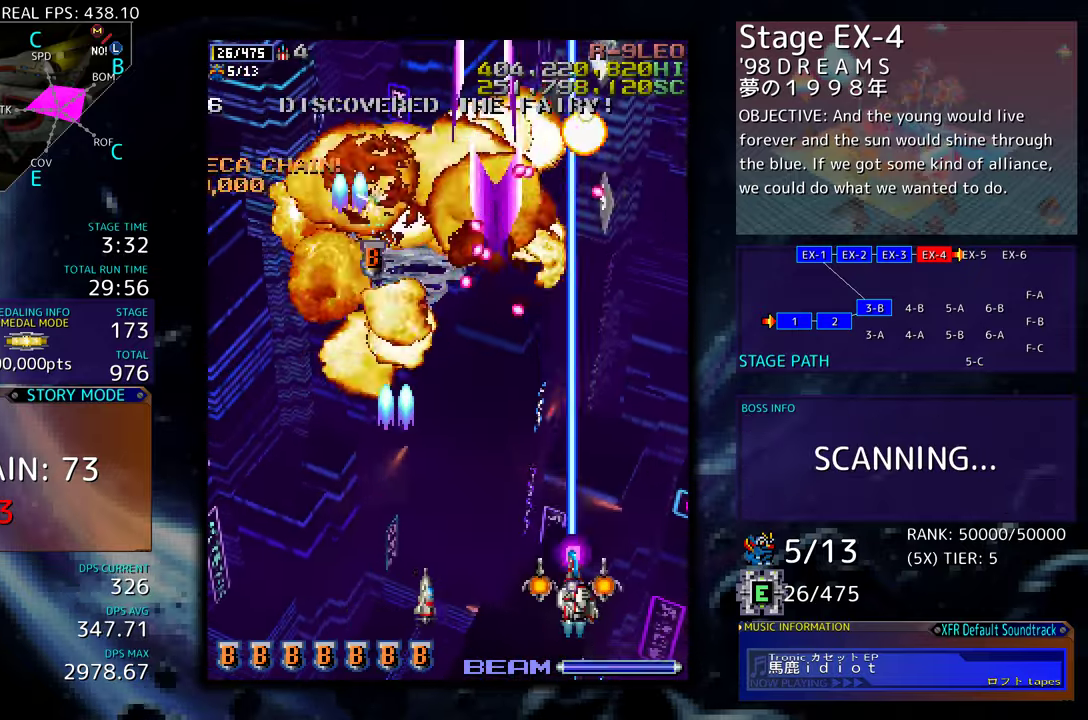
{"buttons": ["DPAD_DOWN", "DPAD_LEFT"], "events": [[34, "DPAD_DOWN", "down"], [100, "DPAD_RIGHT", "up"], [134, "DPAD_LEFT", "down"]]}
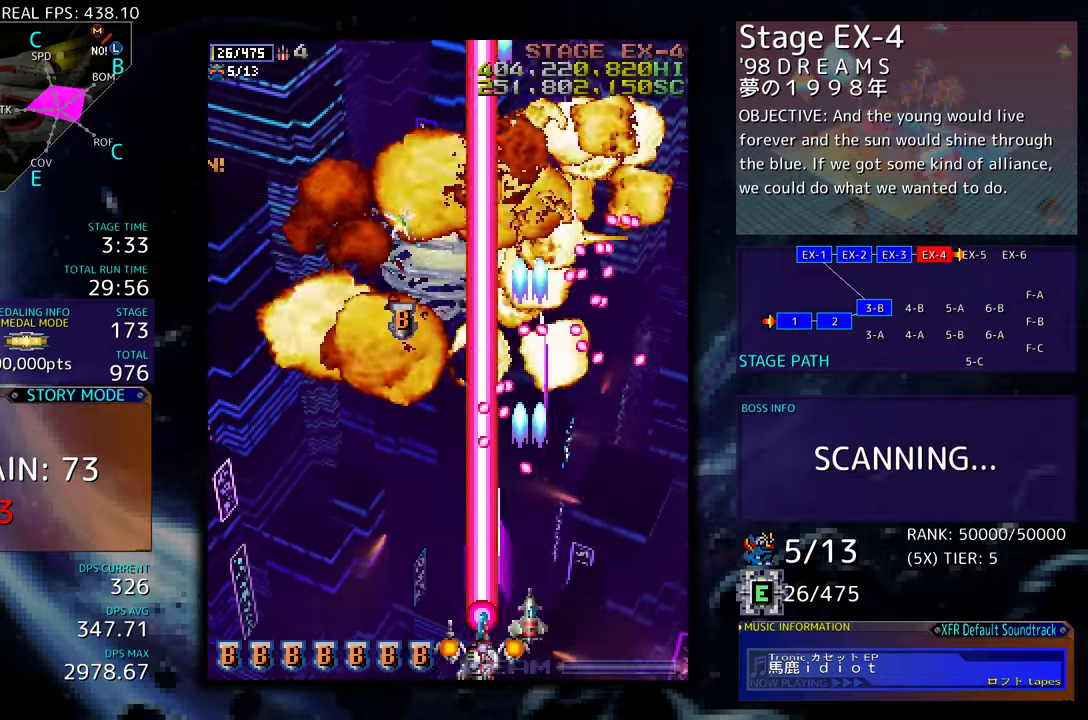
{"buttons": ["DPAD_UP", "DPAD_LEFT"], "events": [[167, "DPAD_DOWN", "up"], [417, "DPAD_UP", "down"]]}
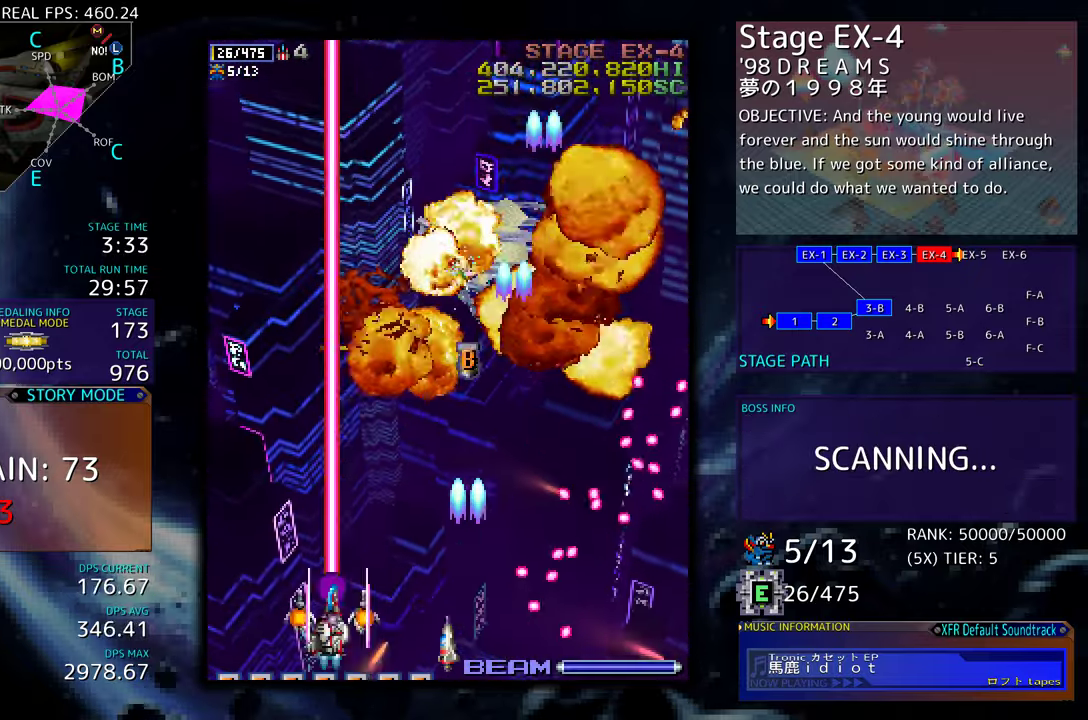
{"buttons": ["DPAD_DOWN", "DPAD_RIGHT"], "events": [[217, "DPAD_LEFT", "up"], [217, "DPAD_UP", "up"], [434, "DPAD_DOWN", "down"], [500, "DPAD_RIGHT", "down"]]}
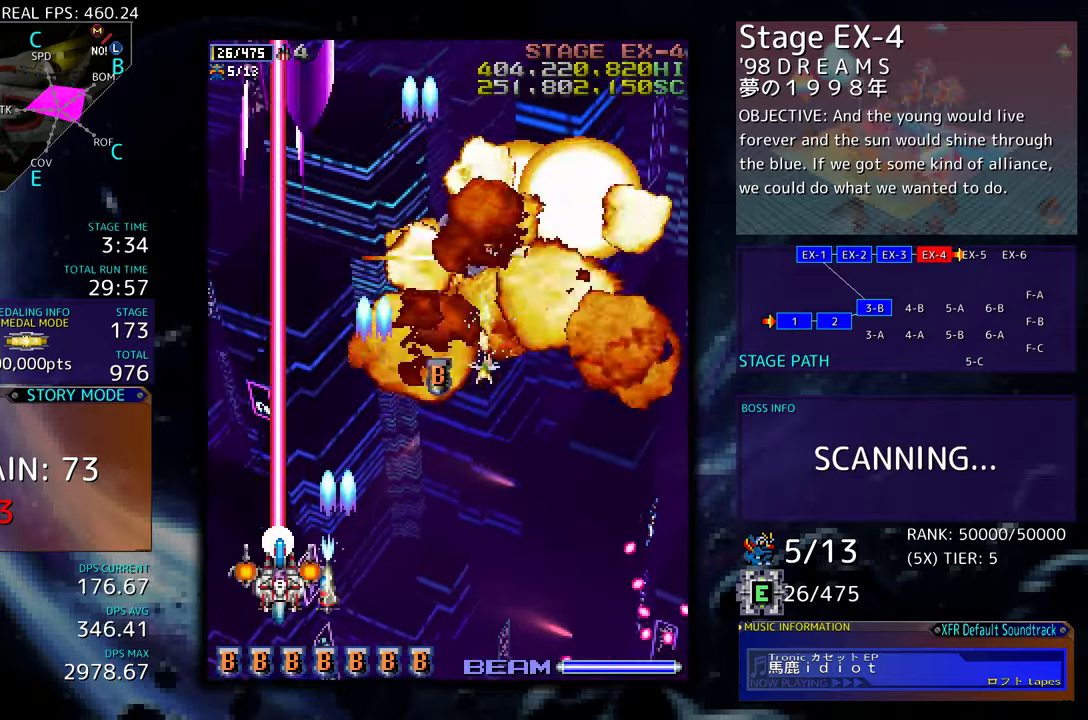
{"buttons": ["DPAD_UP", "DPAD_RIGHT"], "events": [[84, "DPAD_DOWN", "up"], [167, "DPAD_UP", "down"], [250, "DPAD_UP", "up"], [384, "DPAD_UP", "down"]]}
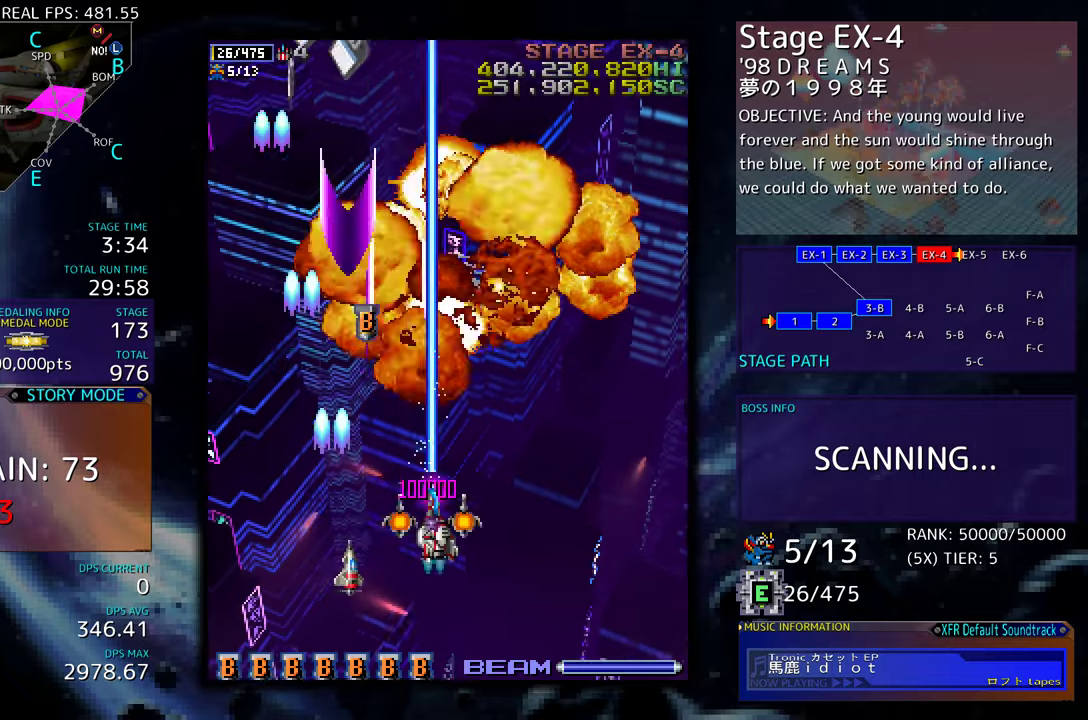
{"buttons": ["DPAD_DOWN"], "events": [[50, "DPAD_UP", "up"], [67, "DPAD_RIGHT", "up"], [67, "DPAD_UP", "down"], [84, "DPAD_LEFT", "down"], [84, "DPAD_UP", "up"], [167, "DPAD_DOWN", "down"], [334, "DPAD_DOWN", "up"], [484, "DPAD_DOWN", "down"], [500, "DPAD_LEFT", "up"]]}
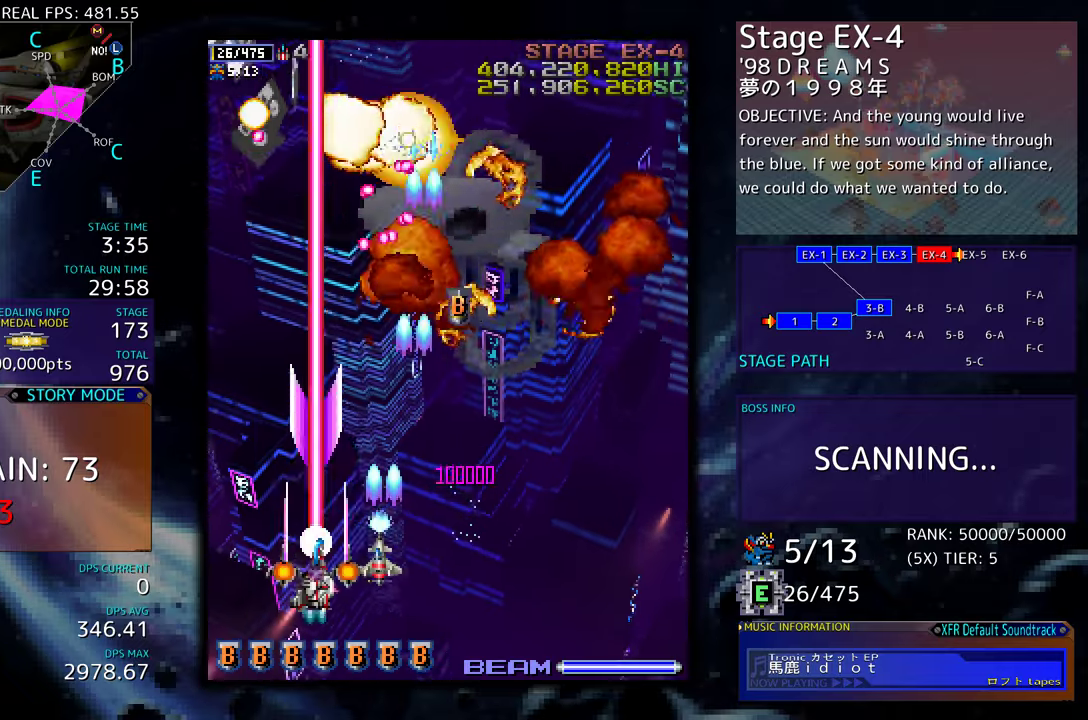
{"buttons": ["DPAD_DOWN", "DPAD_RIGHT"], "events": [[50, "DPAD_DOWN", "up"], [50, "DPAD_LEFT", "down"], [150, "DPAD_UP", "down"], [167, "DPAD_UP", "up"], [184, "DPAD_DOWN", "down"], [184, "DPAD_LEFT", "up"], [200, "DPAD_RIGHT", "down"]]}
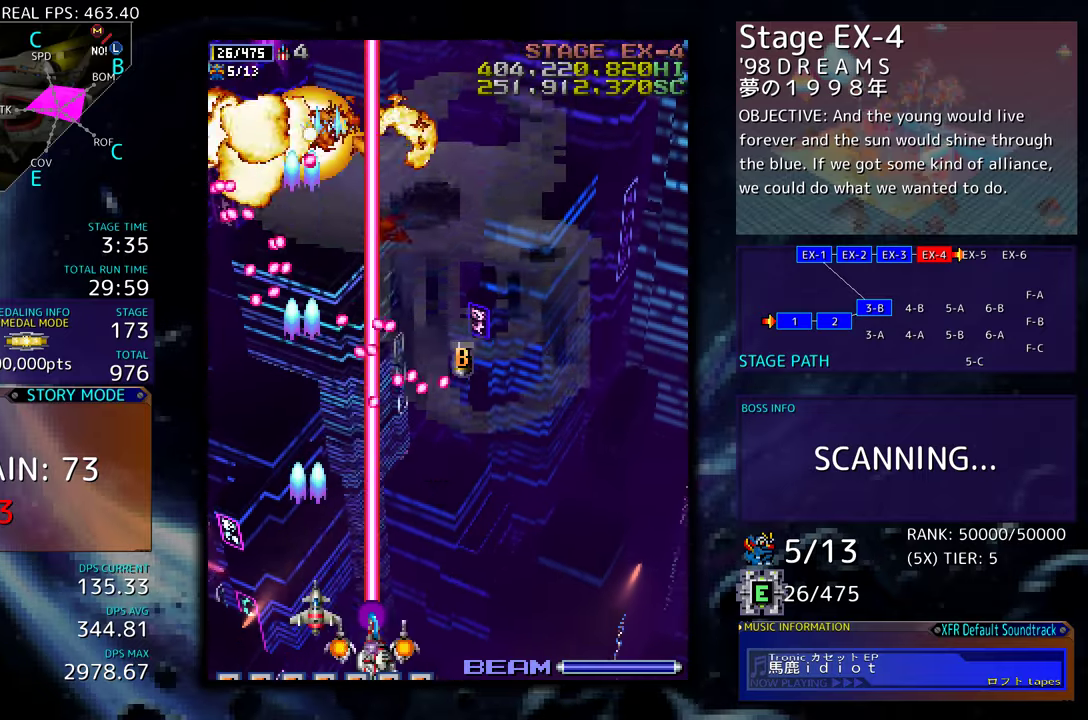
{"buttons": ["DPAD_DOWN", "DPAD_RIGHT"], "events": []}
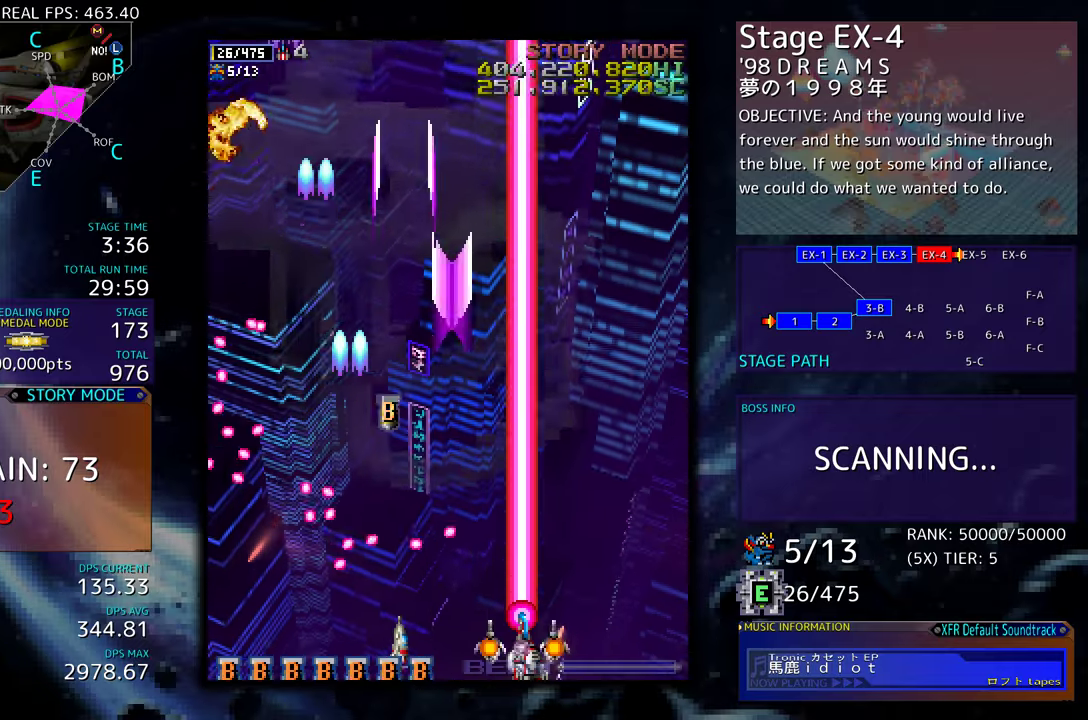
{"buttons": [], "events": [[84, "DPAD_DOWN", "up"], [150, "DPAD_UP", "down"], [184, "DPAD_RIGHT", "up"], [417, "DPAD_UP", "up"]]}
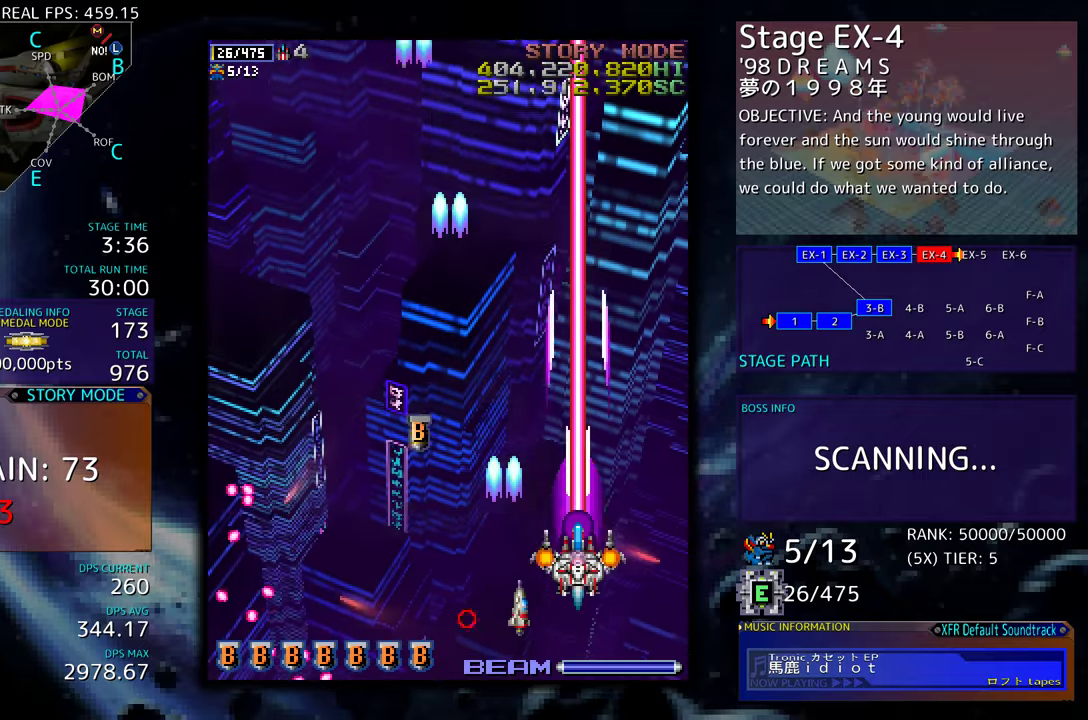
{"buttons": [], "events": []}
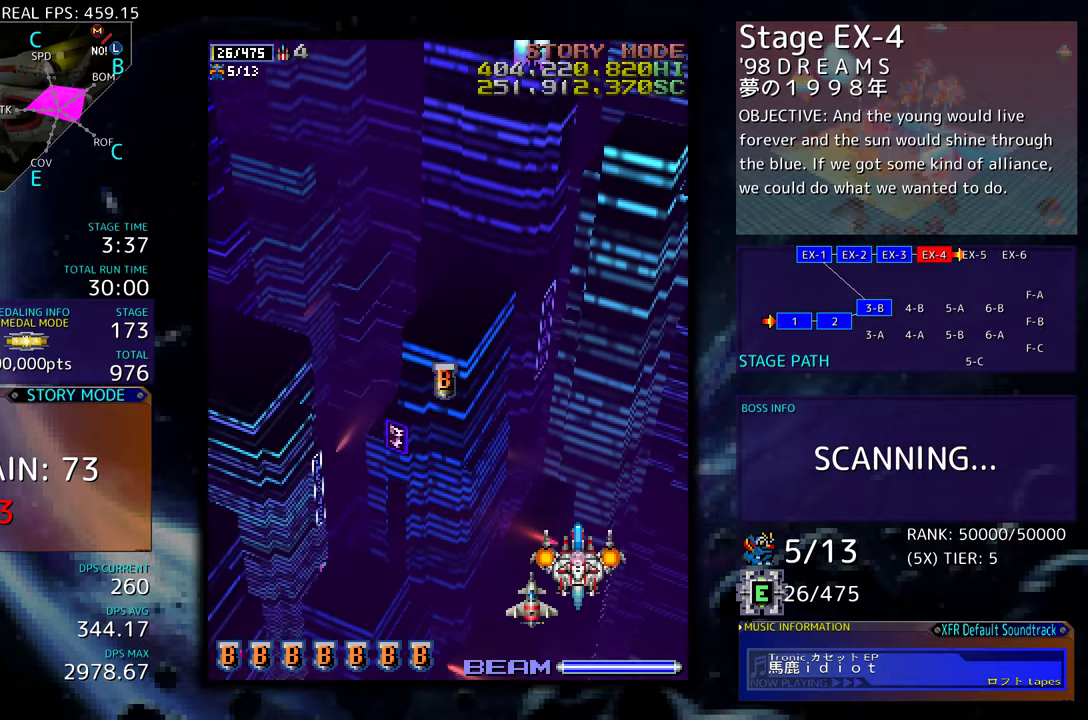
{"buttons": [], "events": []}
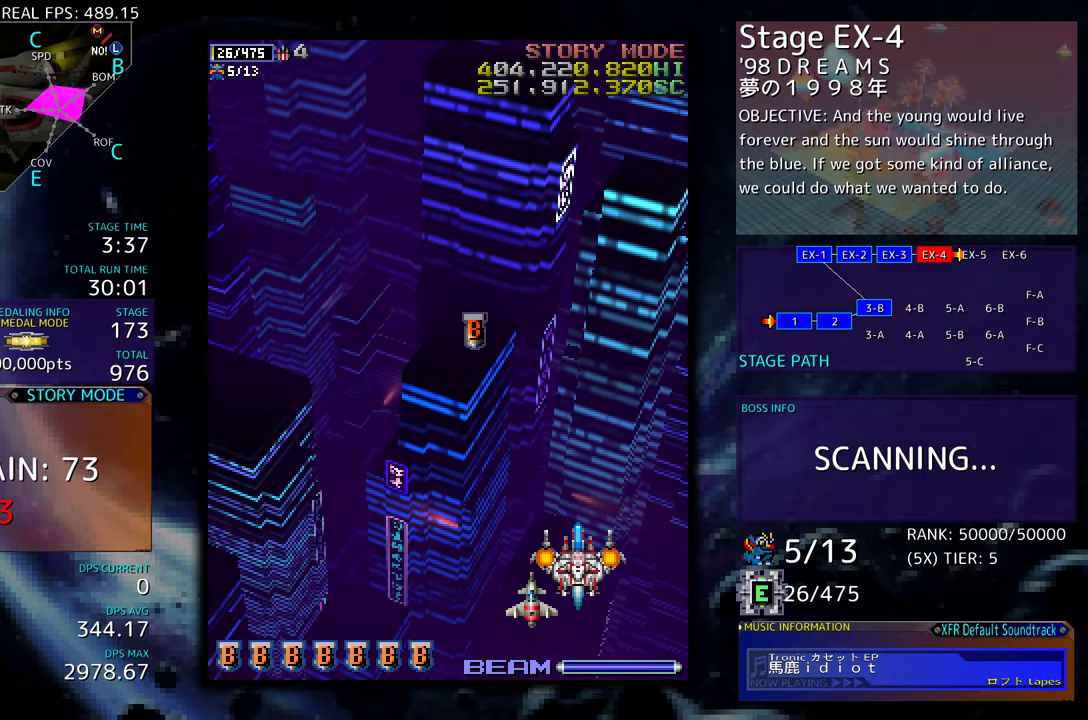
{"buttons": [], "events": []}
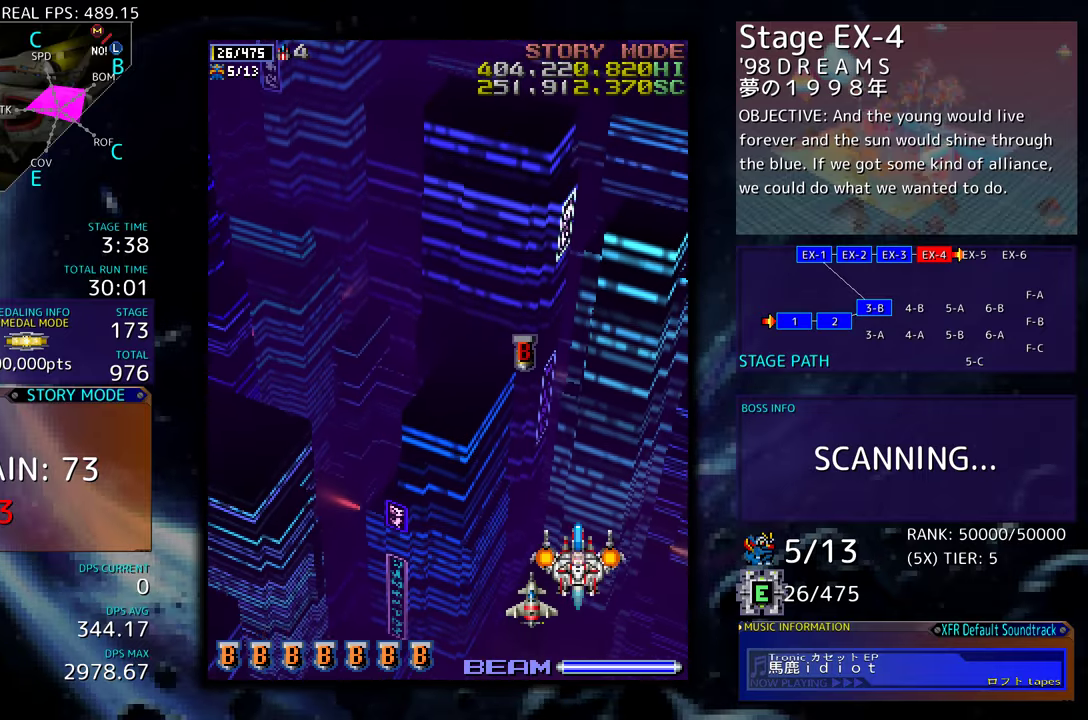
{"buttons": ["DPAD_UP", "DPAD_LEFT"], "events": [[267, "DPAD_LEFT", "down"], [284, "DPAD_UP", "down"]]}
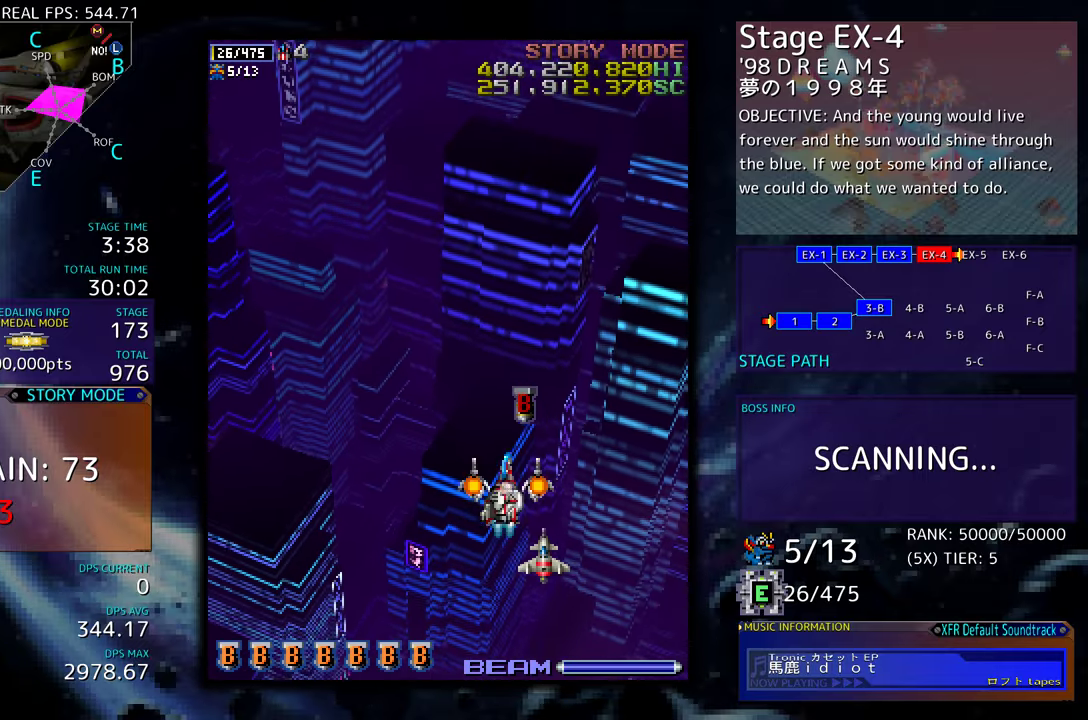
{"buttons": ["DPAD_DOWN", "DPAD_LEFT"], "events": [[17, "DPAD_LEFT", "up"], [234, "DPAD_LEFT", "down"], [234, "DPAD_UP", "up"], [250, "DPAD_DOWN", "down"]]}
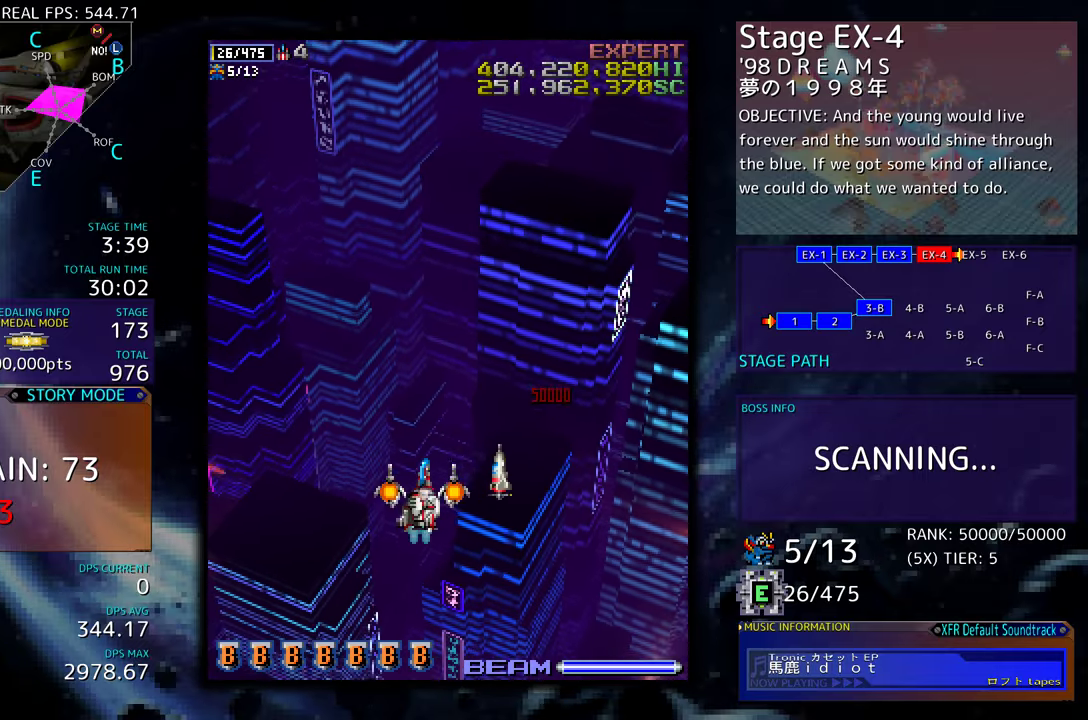
{"buttons": ["DPAD_RIGHT"], "events": [[117, "DPAD_LEFT", "up"], [150, "DPAD_RIGHT", "down"], [217, "DPAD_DOWN", "up"]]}
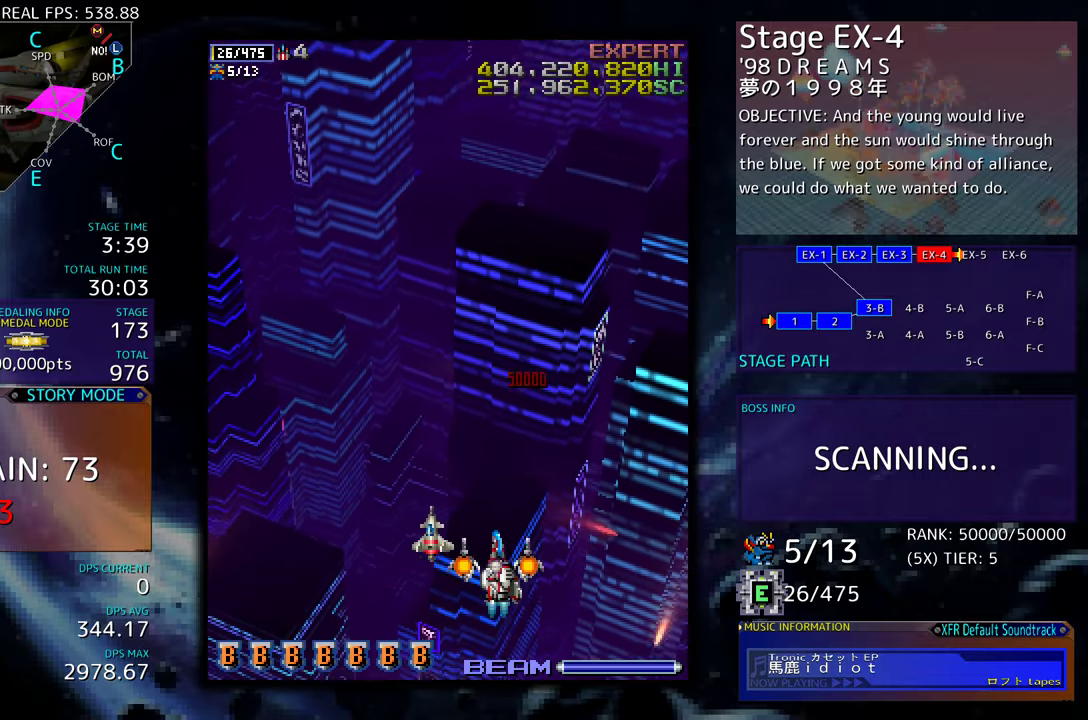
{"buttons": [], "events": [[200, "DPAD_RIGHT", "up"]]}
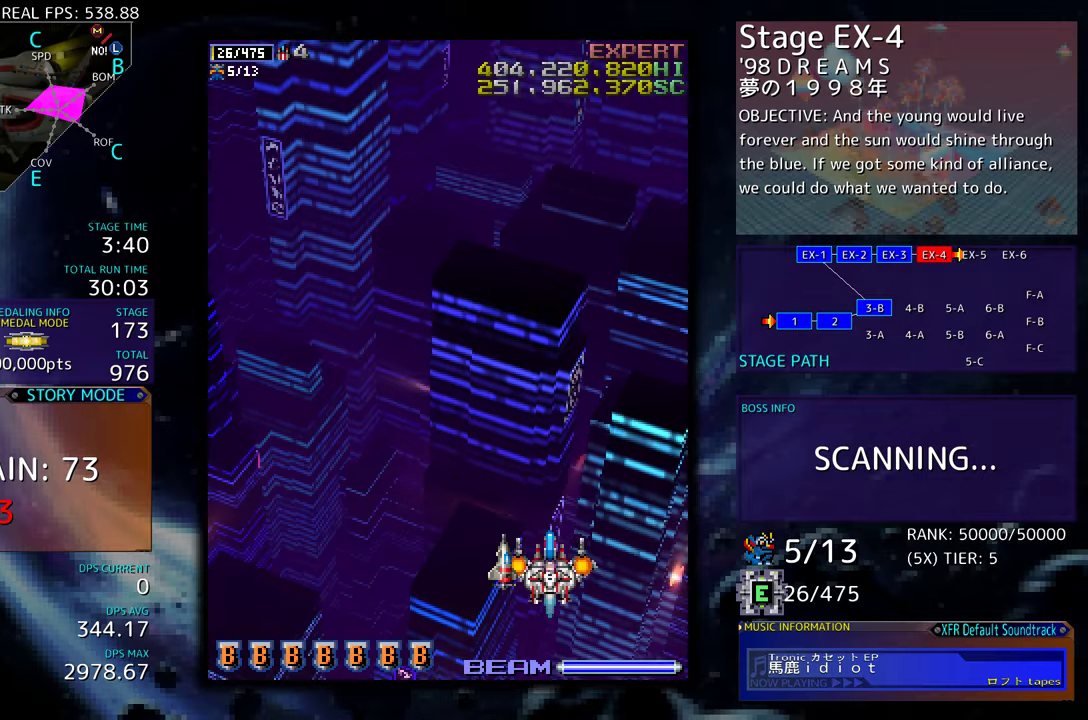
{"buttons": [], "events": []}
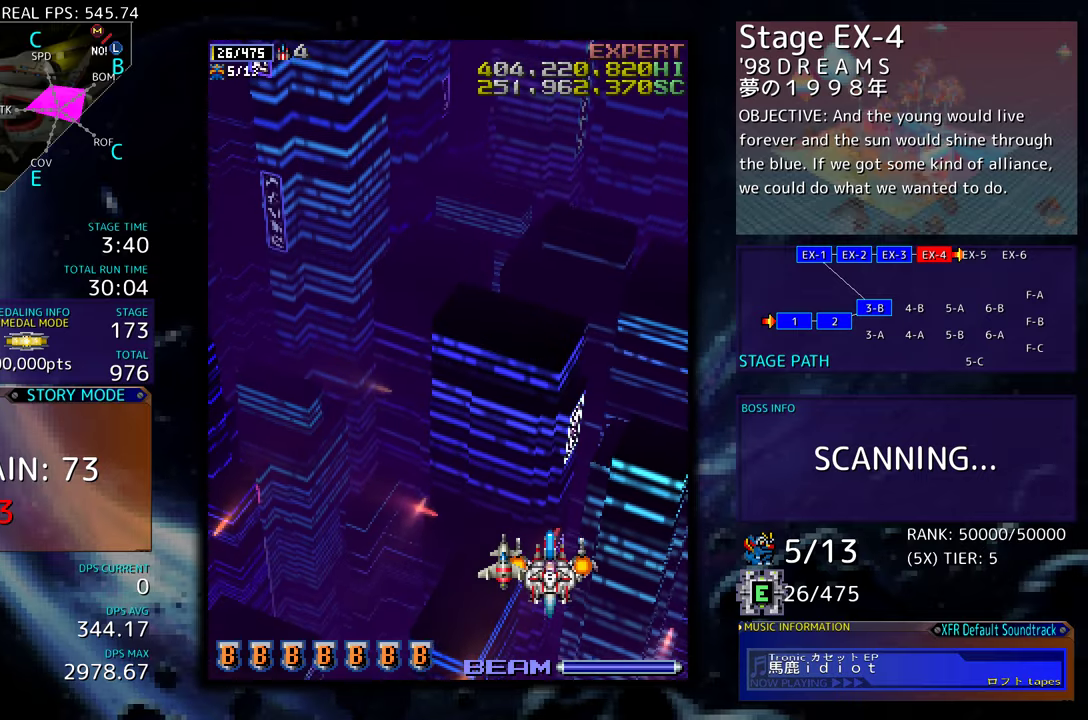
{"buttons": [], "events": []}
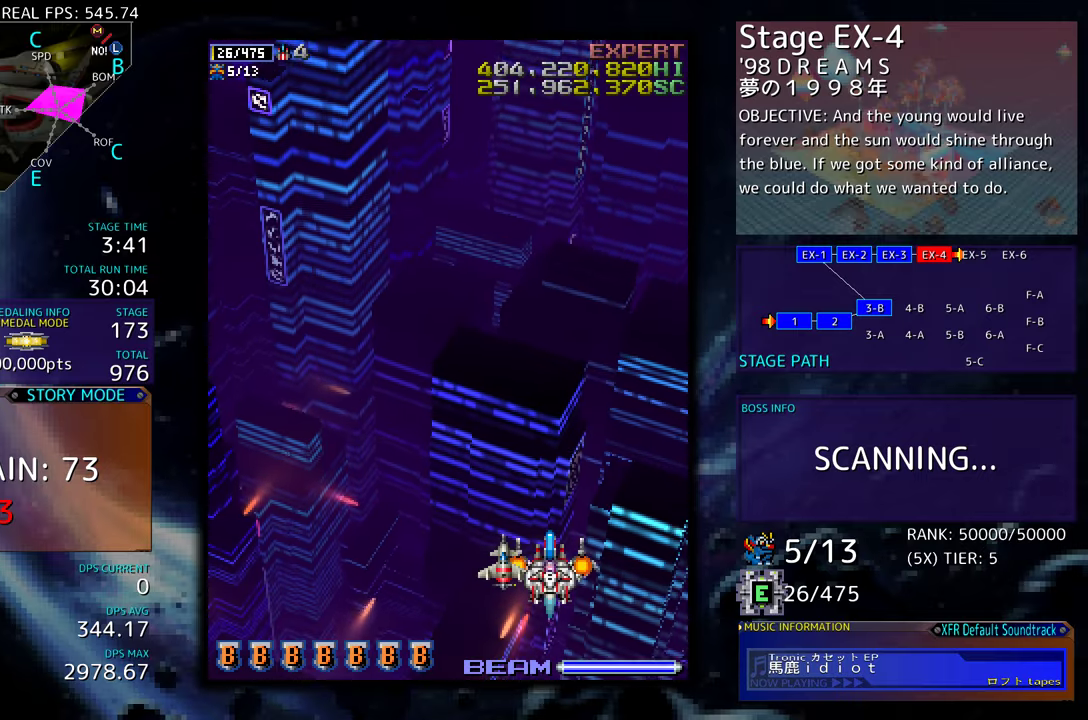
{"buttons": ["DPAD_RIGHT"], "events": [[384, "DPAD_RIGHT", "down"], [434, "DPAD_DOWN", "down"], [450, "DPAD_DOWN", "up"]]}
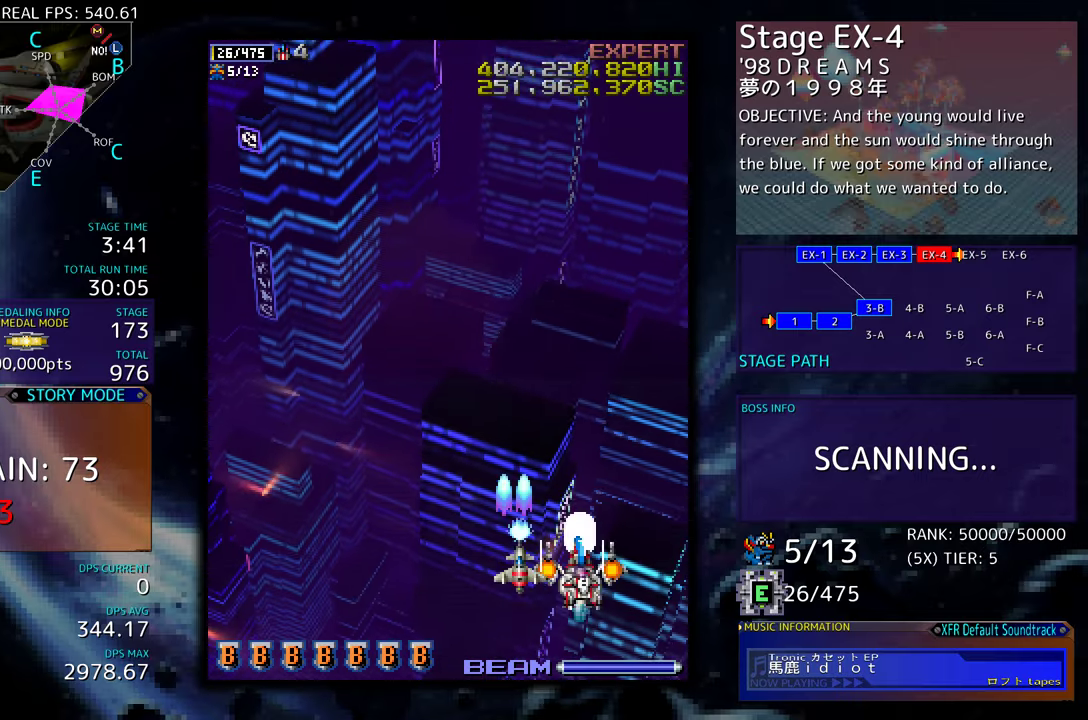
{"buttons": [], "events": [[34, "DPAD_UP", "down"], [84, "DPAD_RIGHT", "up"], [217, "DPAD_UP", "up"]]}
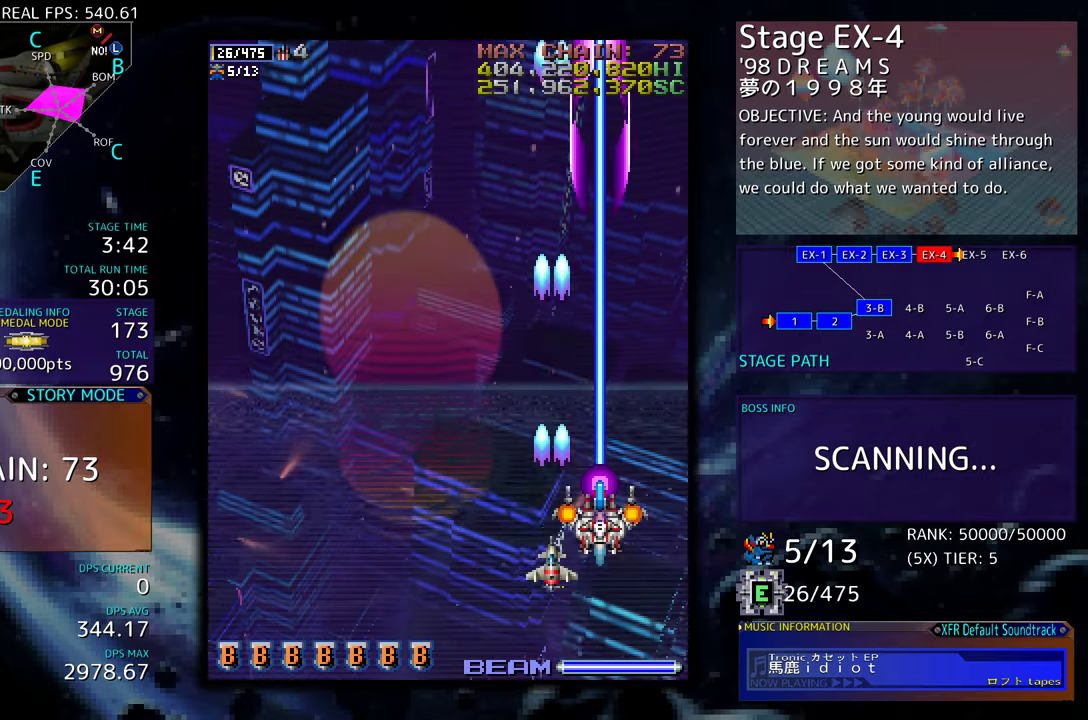
{"buttons": [], "events": []}
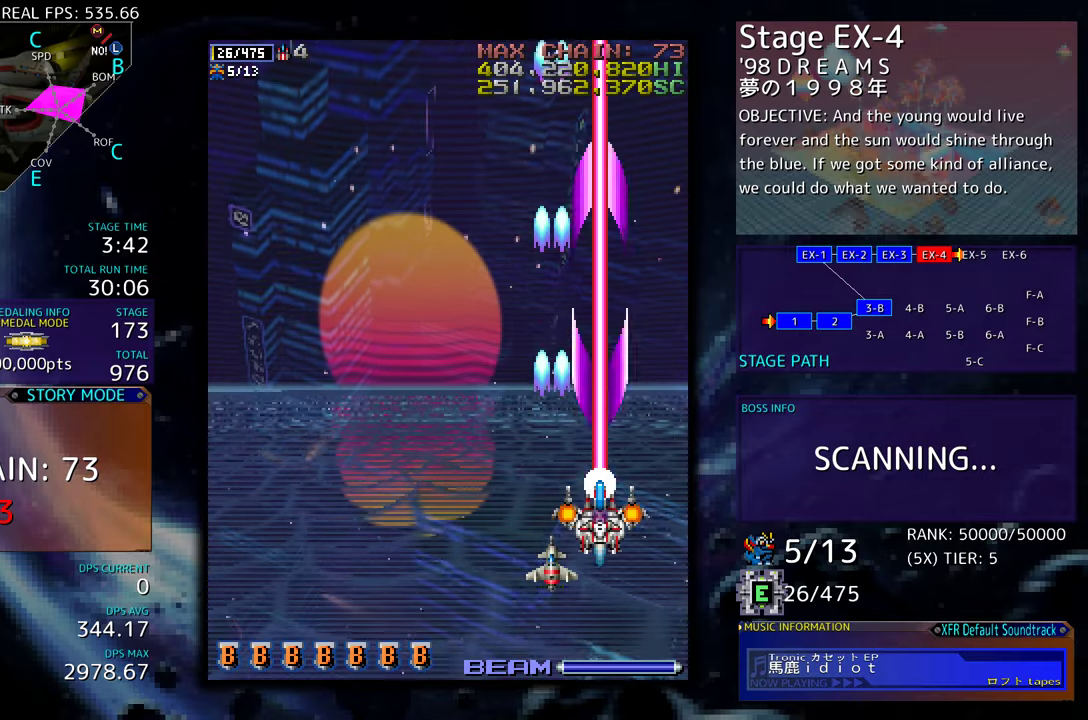
{"buttons": [], "events": []}
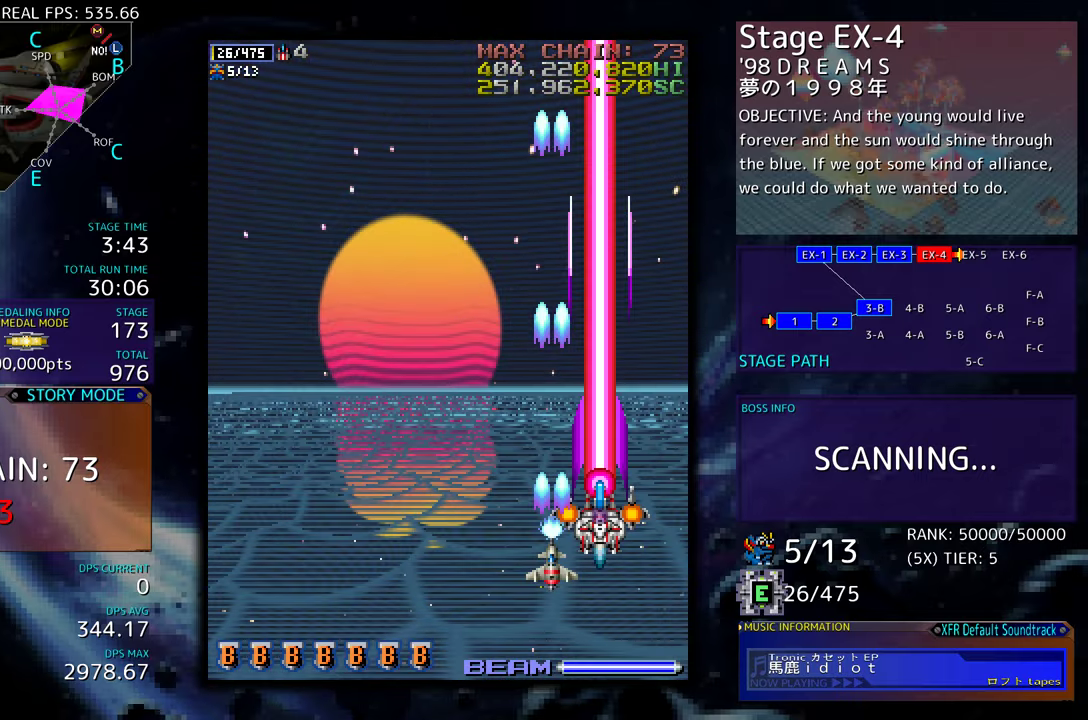
{"buttons": ["DPAD_DOWN", "DPAD_LEFT"], "events": [[400, "DPAD_DOWN", "down"], [400, "DPAD_LEFT", "down"]]}